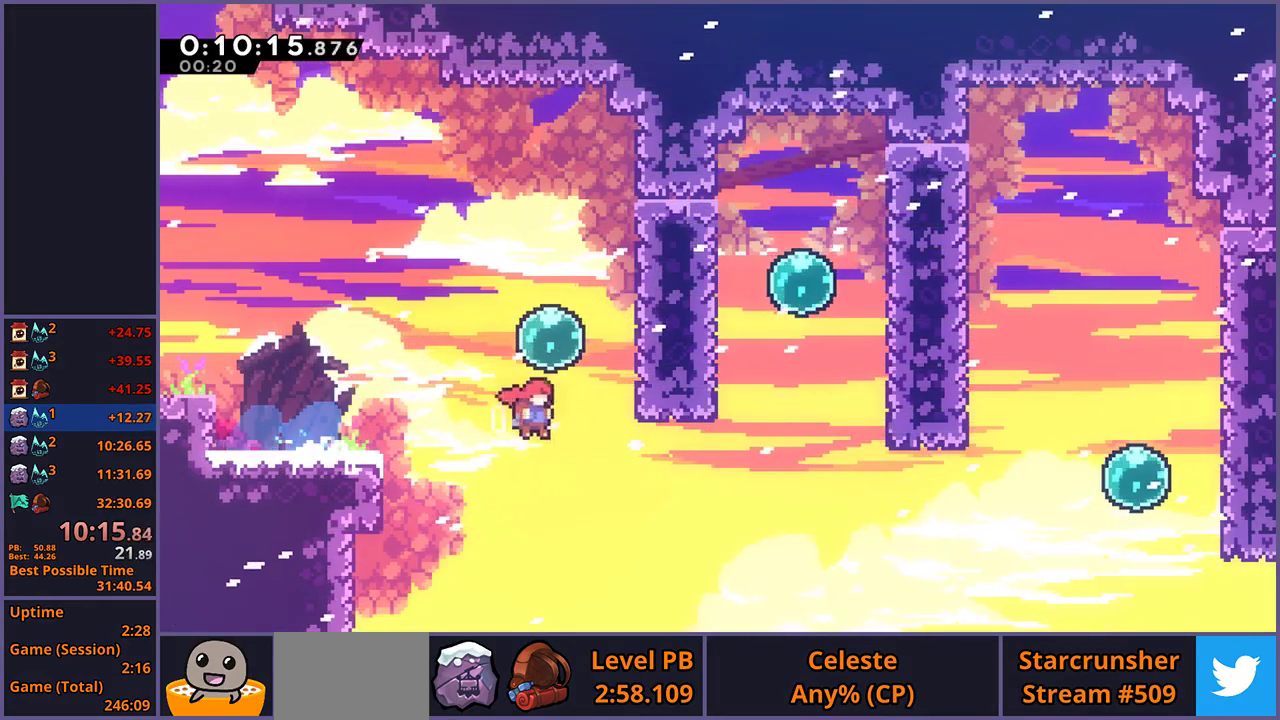
Gameplay with a controller (PlayStation layout); each line is a JSON object with the inputs held at the frame after it. "events" lists button and stick changes between this image and that frame as [ms after this image, input, new state], when the widget could be followed in between.
{"buttons": [], "left_stick": "up-right", "right_stick": "center", "events": [[67, "left_stick", "up-right"], [200, "R1", "down"], [383, "R1", "up"]]}
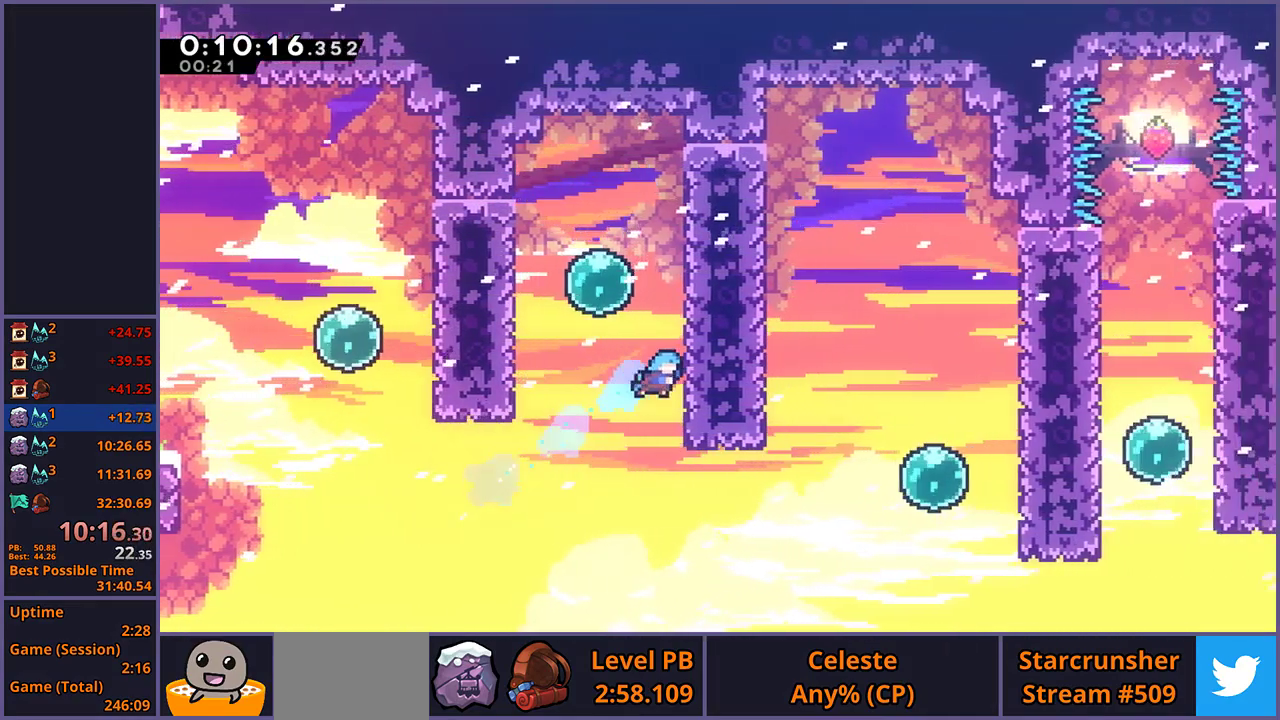
{"buttons": ["R1"], "left_stick": "right", "right_stick": "center", "events": [[117, "CROSS", "down"], [150, "left_stick", "up-left"], [367, "CROSS", "up"], [400, "left_stick", "right"], [450, "R1", "down"]]}
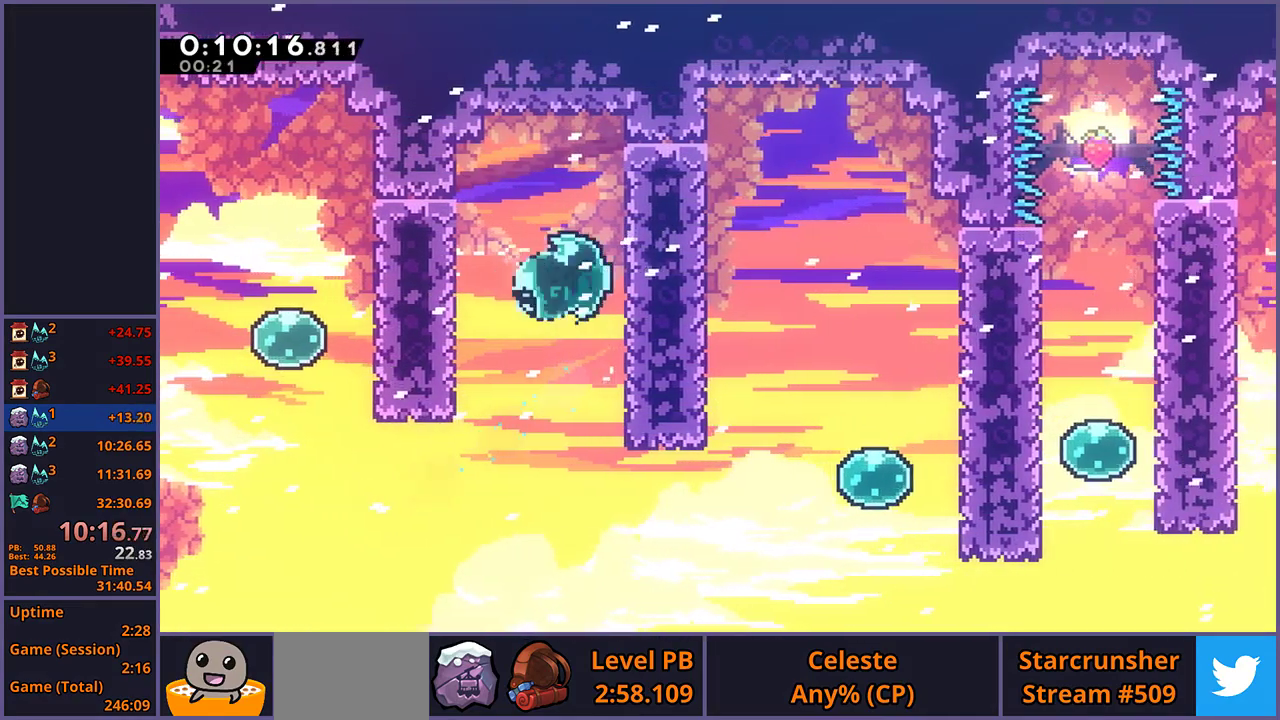
{"buttons": [], "left_stick": "down-right", "right_stick": "center", "events": [[67, "R1", "up"], [200, "R1", "down"], [250, "left_stick", "down-right"], [300, "R1", "up"]]}
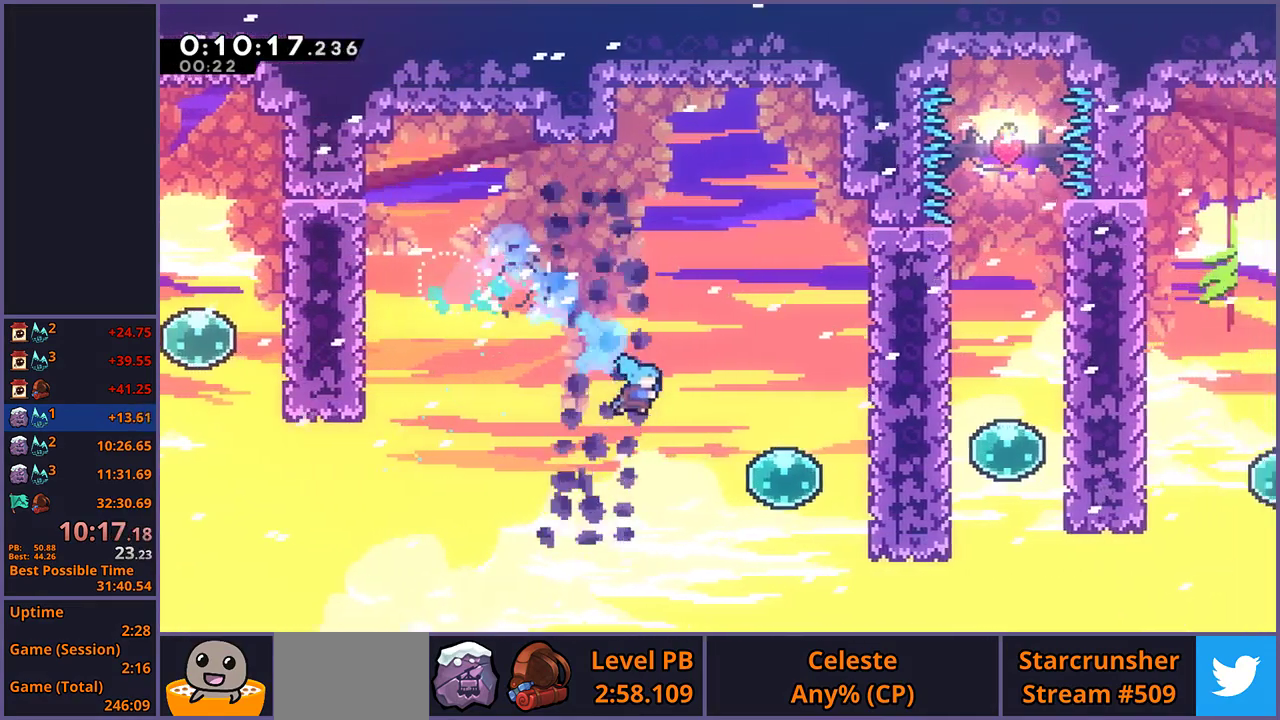
{"buttons": ["CROSS", "DPAD_DOWN"], "left_stick": "center", "right_stick": "center", "events": [[200, "left_stick", "right"], [250, "left_stick", "up-right"], [400, "left_stick", "center"], [450, "CROSS", "down"], [483, "DPAD_DOWN", "down"]]}
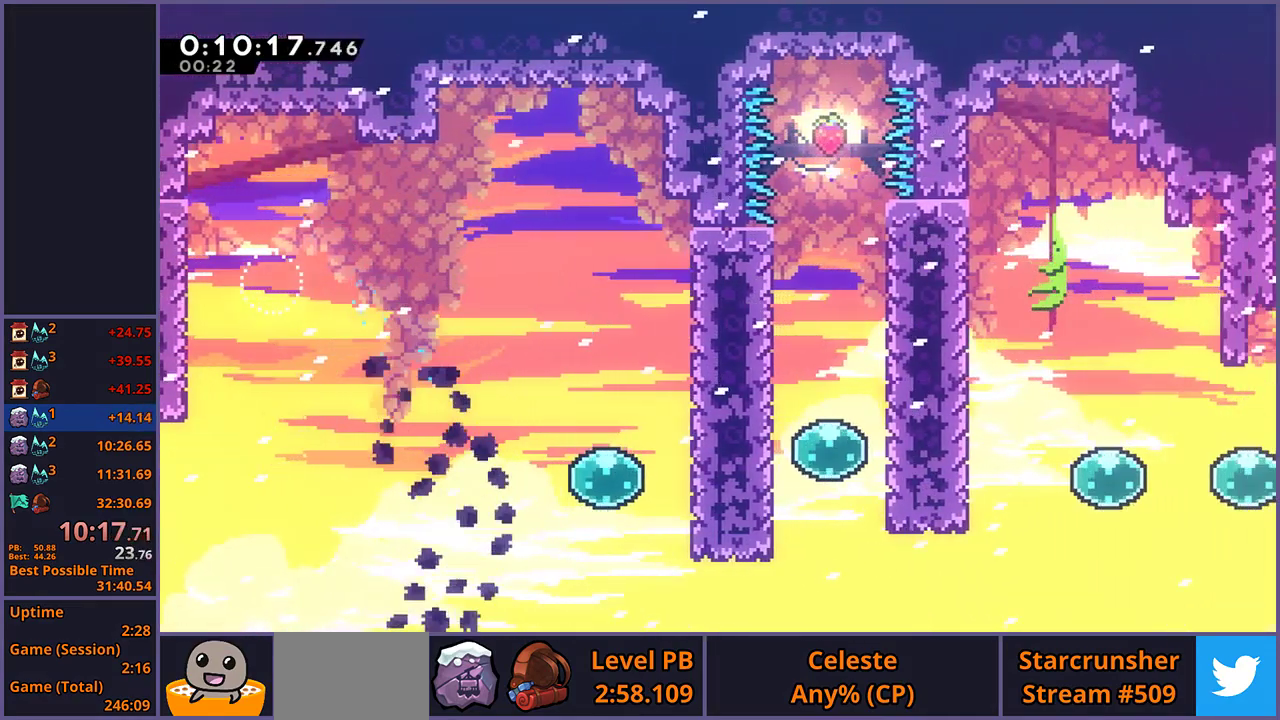
{"buttons": [], "left_stick": "down-right", "right_stick": "center", "events": [[17, "CROSS", "up"], [100, "DPAD_DOWN", "up"], [200, "CROSS", "down"], [267, "CROSS", "up"], [317, "CROSS", "down"], [367, "left_stick", "down-right"], [400, "CROSS", "up"]]}
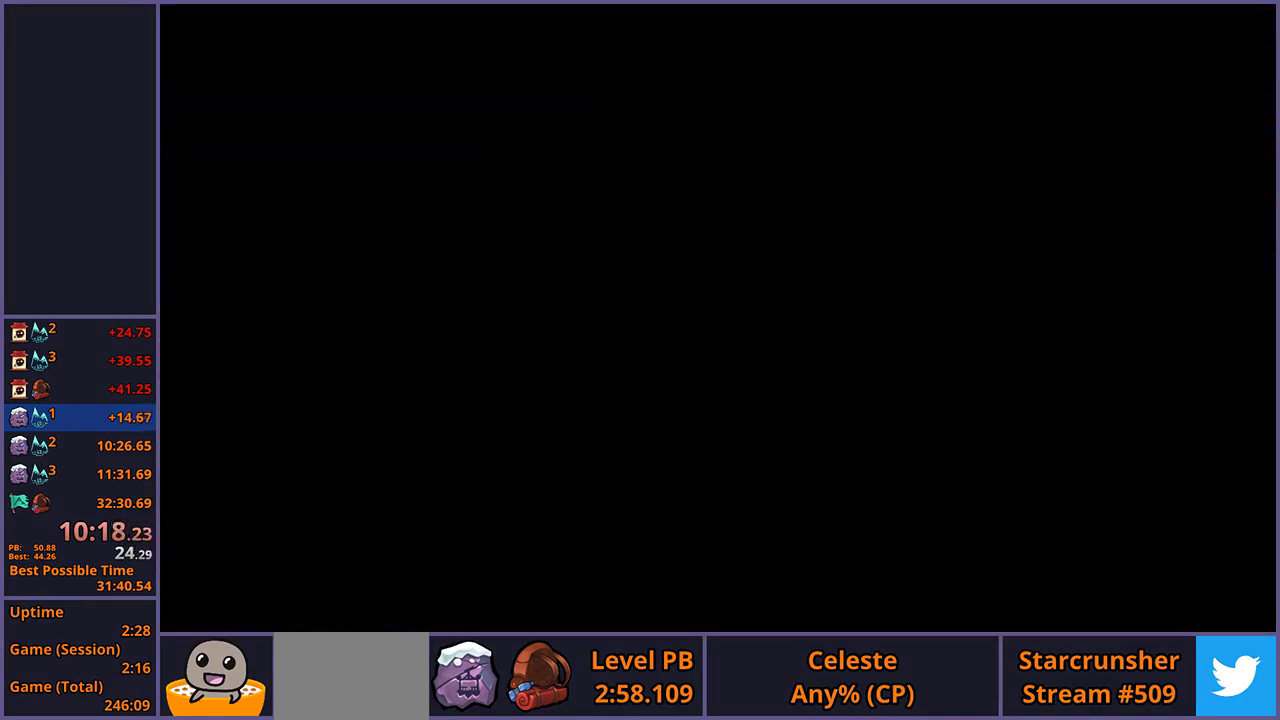
{"buttons": [], "left_stick": "down-right", "right_stick": "center", "events": []}
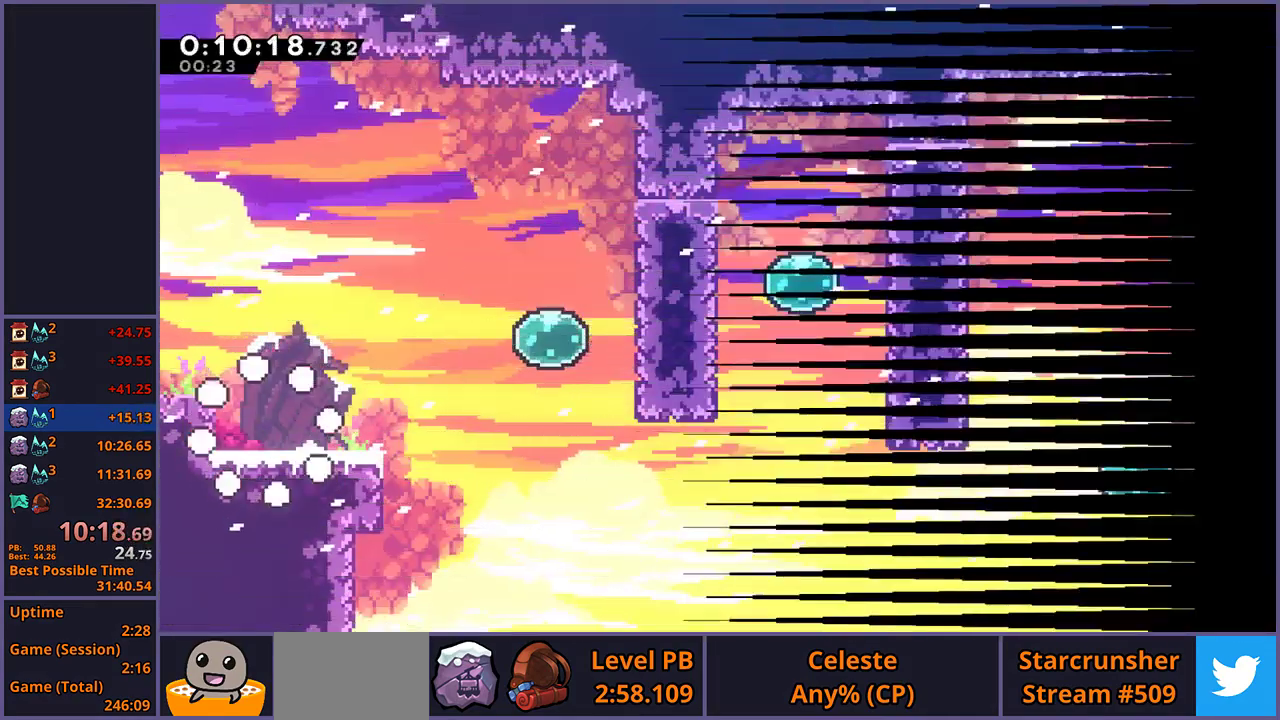
{"buttons": ["CROSS", "R1"], "left_stick": "down-right", "right_stick": "center", "events": [[317, "R1", "down"], [500, "CROSS", "down"]]}
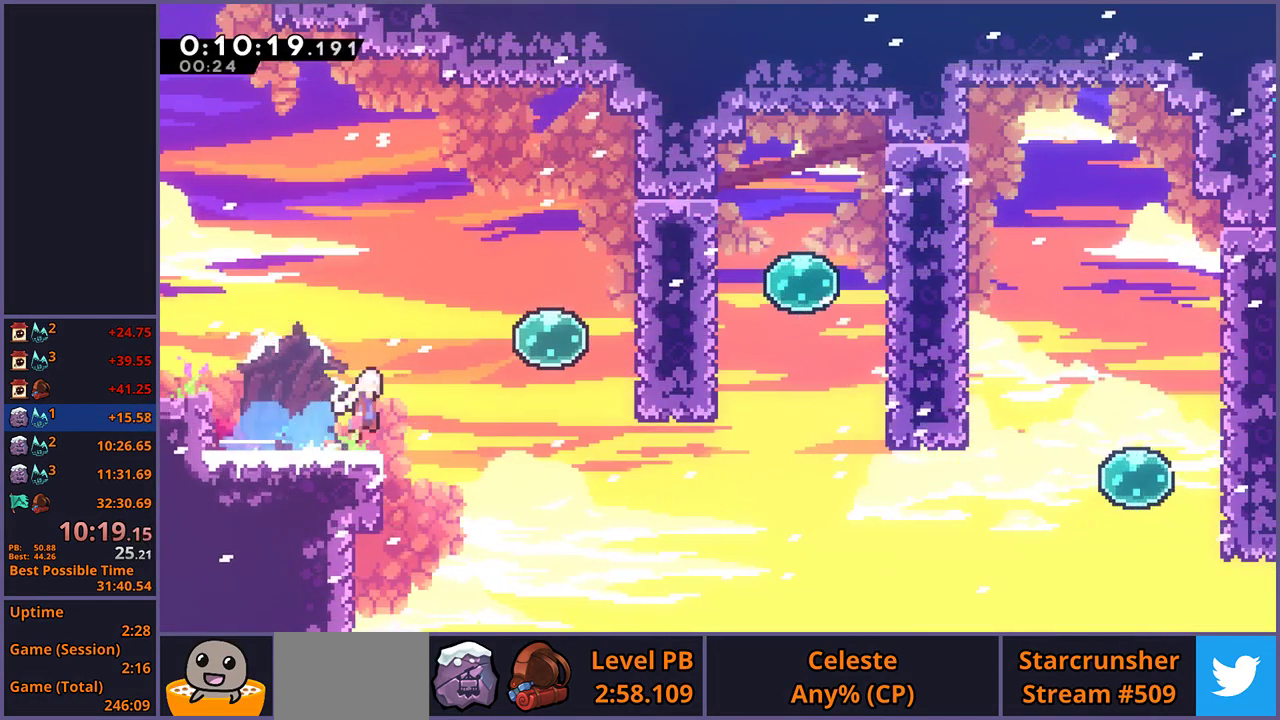
{"buttons": ["R1"], "left_stick": "up-right", "right_stick": "center", "events": [[67, "CROSS", "up"], [83, "left_stick", "right"], [100, "R1", "up"], [250, "left_stick", "up-right"], [400, "R1", "down"]]}
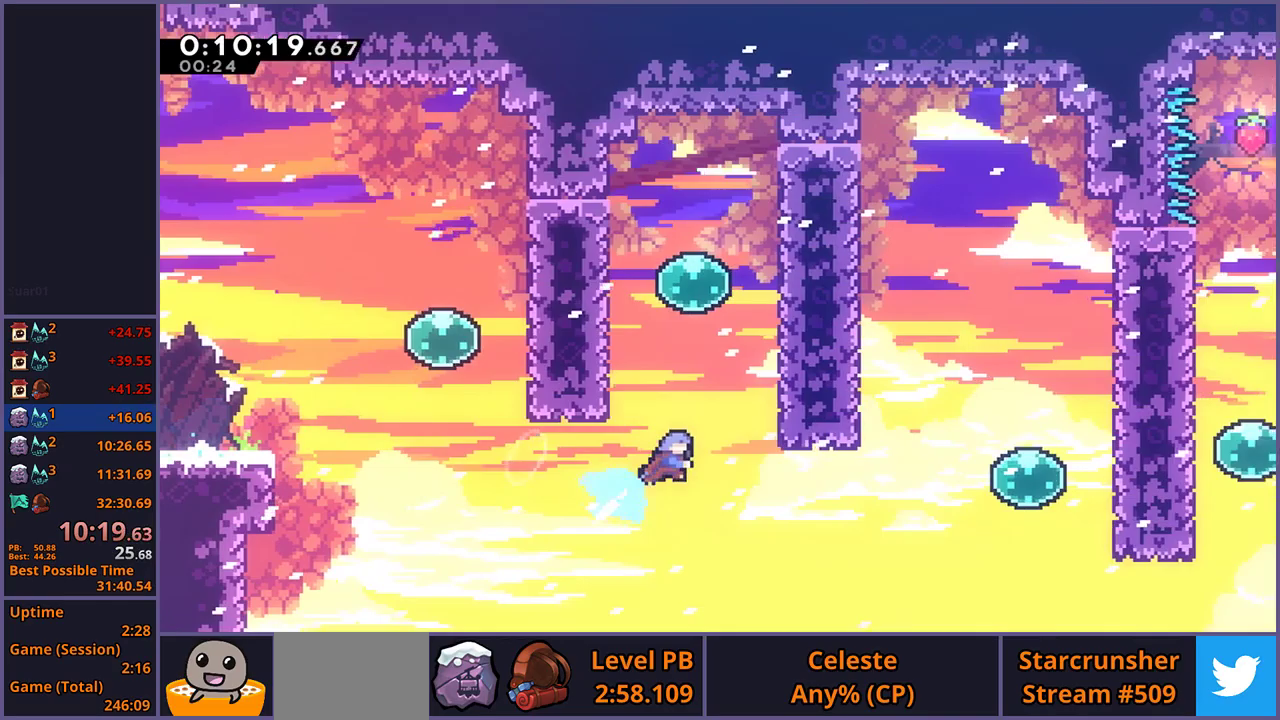
{"buttons": [], "left_stick": "up-right", "right_stick": "center", "events": [[100, "R1", "up"], [317, "CROSS", "down"], [317, "left_stick", "up-left"], [483, "CROSS", "up"], [483, "left_stick", "up-right"]]}
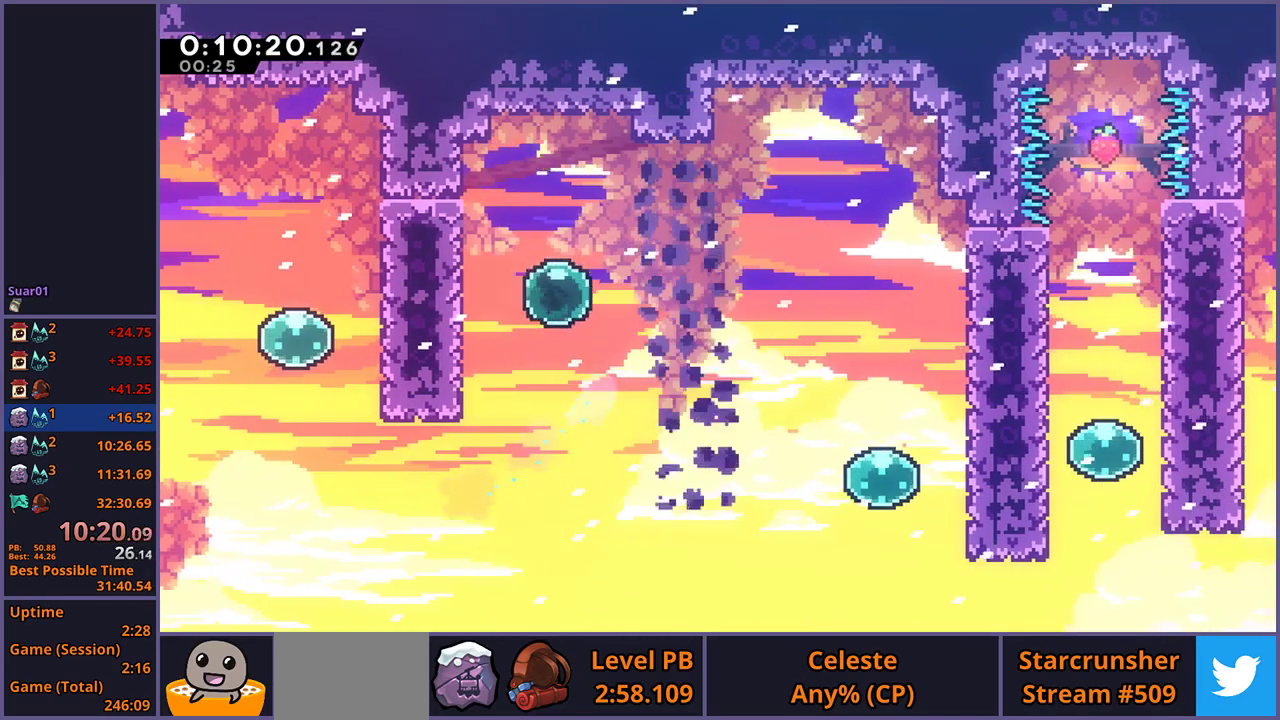
{"buttons": [], "left_stick": "down-right", "right_stick": "center", "events": [[33, "left_stick", "right"], [50, "R1", "down"], [150, "R1", "up"], [317, "left_stick", "down-right"], [333, "R1", "down"], [433, "R1", "up"]]}
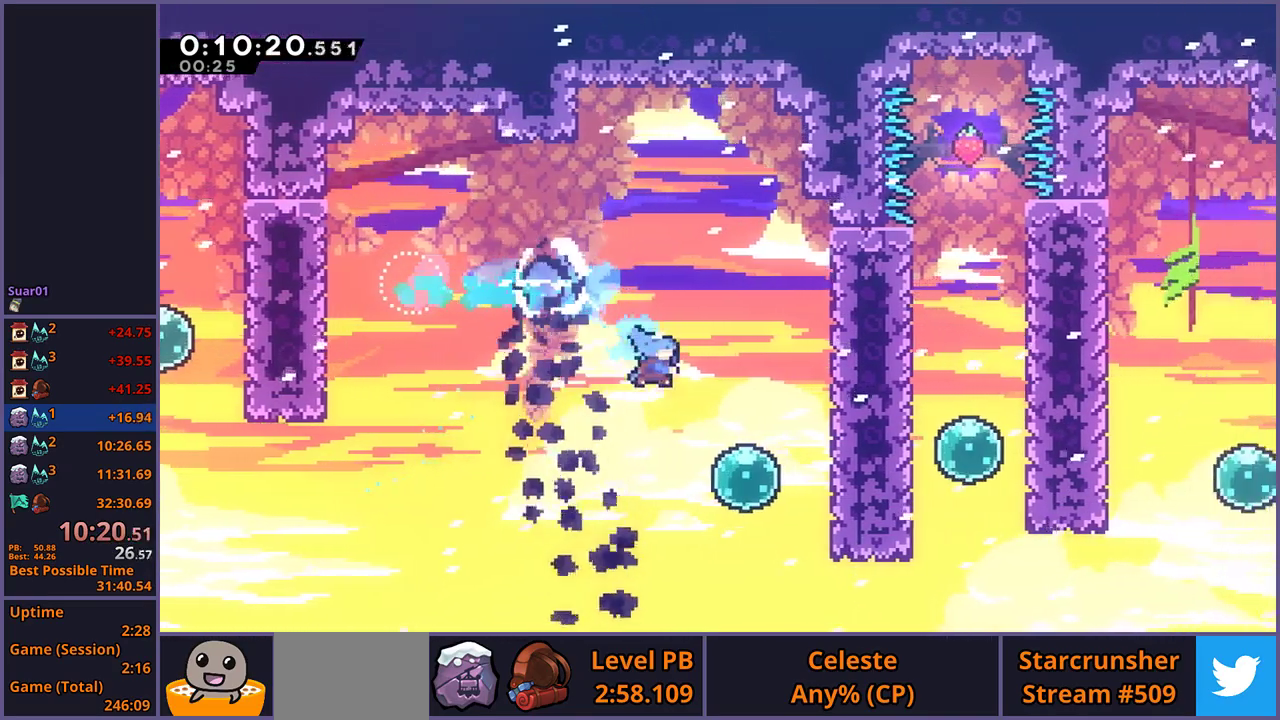
{"buttons": ["R1"], "left_stick": "right", "right_stick": "center", "events": [[150, "left_stick", "right"], [217, "R1", "down"], [317, "R1", "up"], [467, "R1", "down"]]}
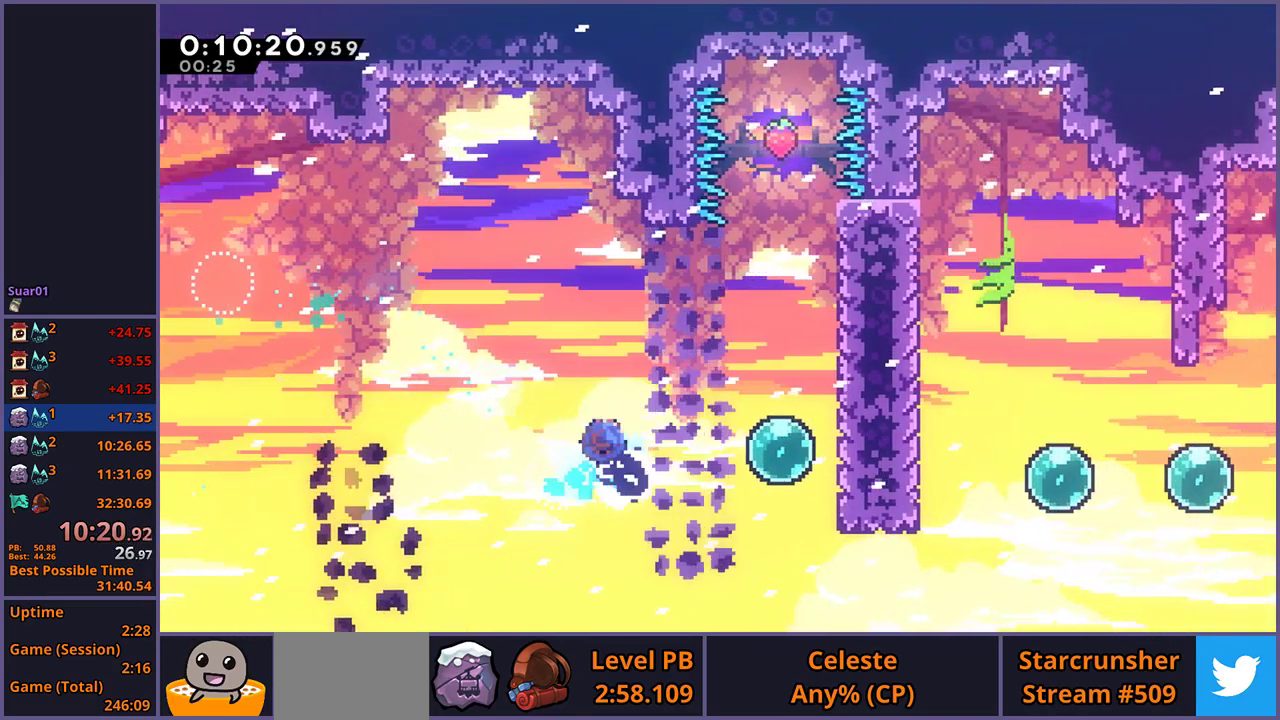
{"buttons": [], "left_stick": "right", "right_stick": "center", "events": [[117, "R1", "up"], [333, "R1", "down"], [433, "R1", "up"]]}
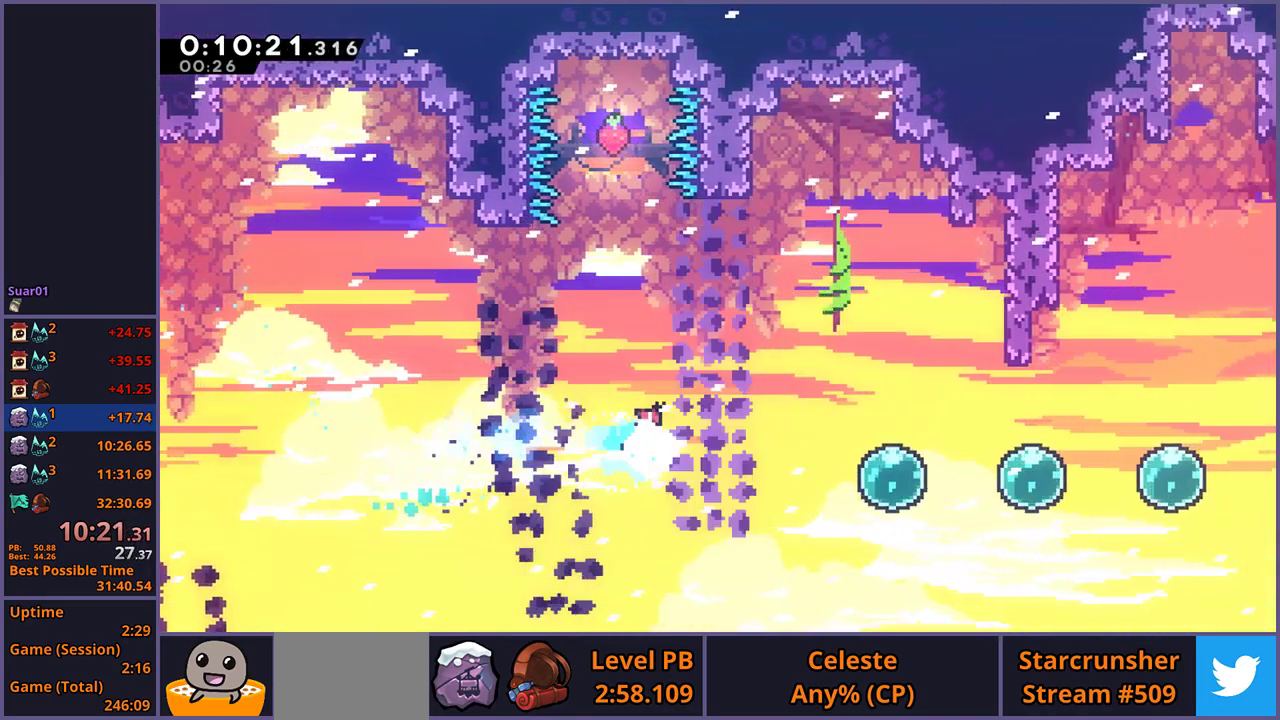
{"buttons": [], "left_stick": "right", "right_stick": "center", "events": [[50, "R1", "down"], [150, "R1", "up"], [383, "R1", "down"], [500, "R1", "up"]]}
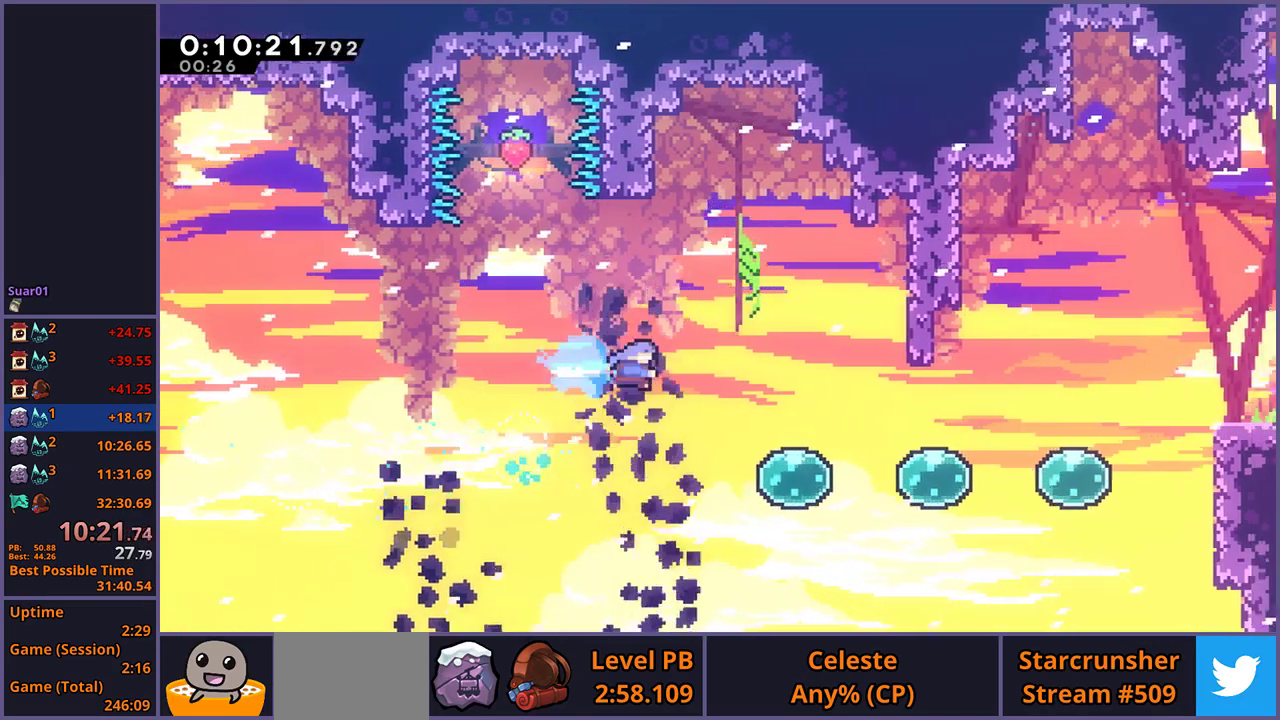
{"buttons": [], "left_stick": "right", "right_stick": "center", "events": [[200, "left_stick", "center"], [367, "left_stick", "right"], [400, "R1", "down"], [500, "R1", "up"]]}
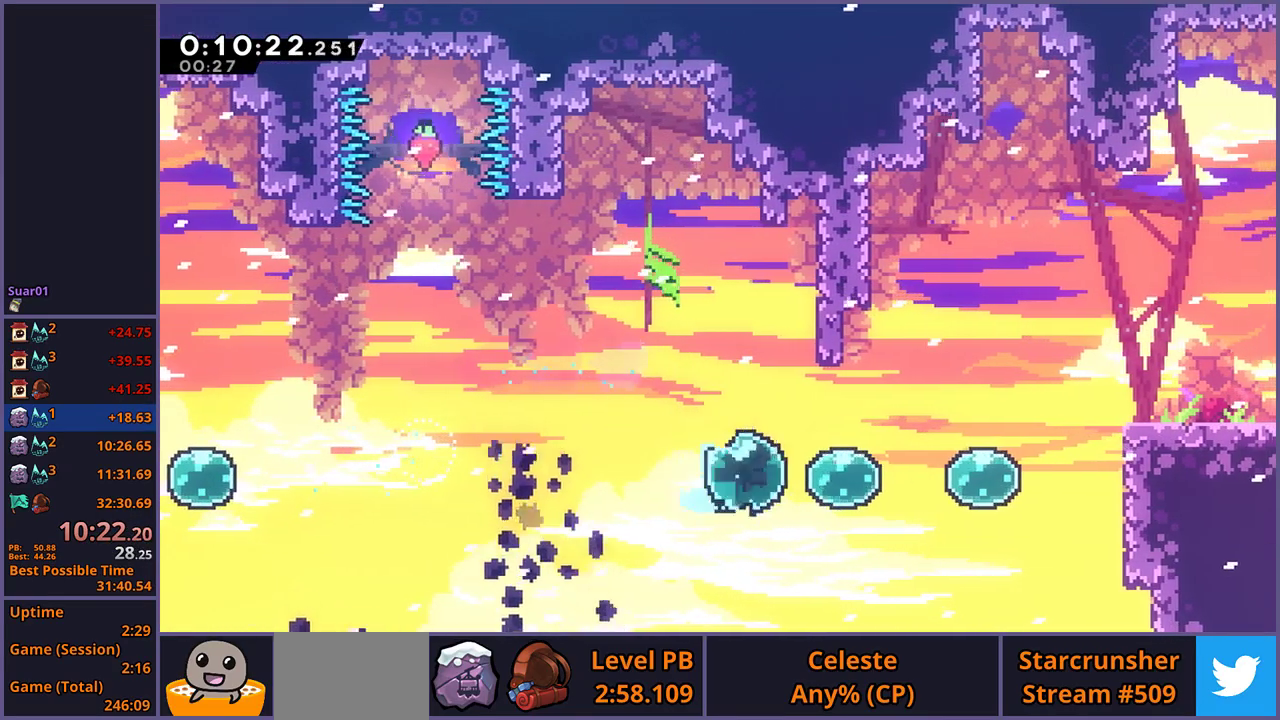
{"buttons": [], "left_stick": "up-right", "right_stick": "center", "events": [[133, "R1", "down"], [217, "R1", "up"], [300, "left_stick", "up-right"], [383, "R1", "down"], [483, "R1", "up"]]}
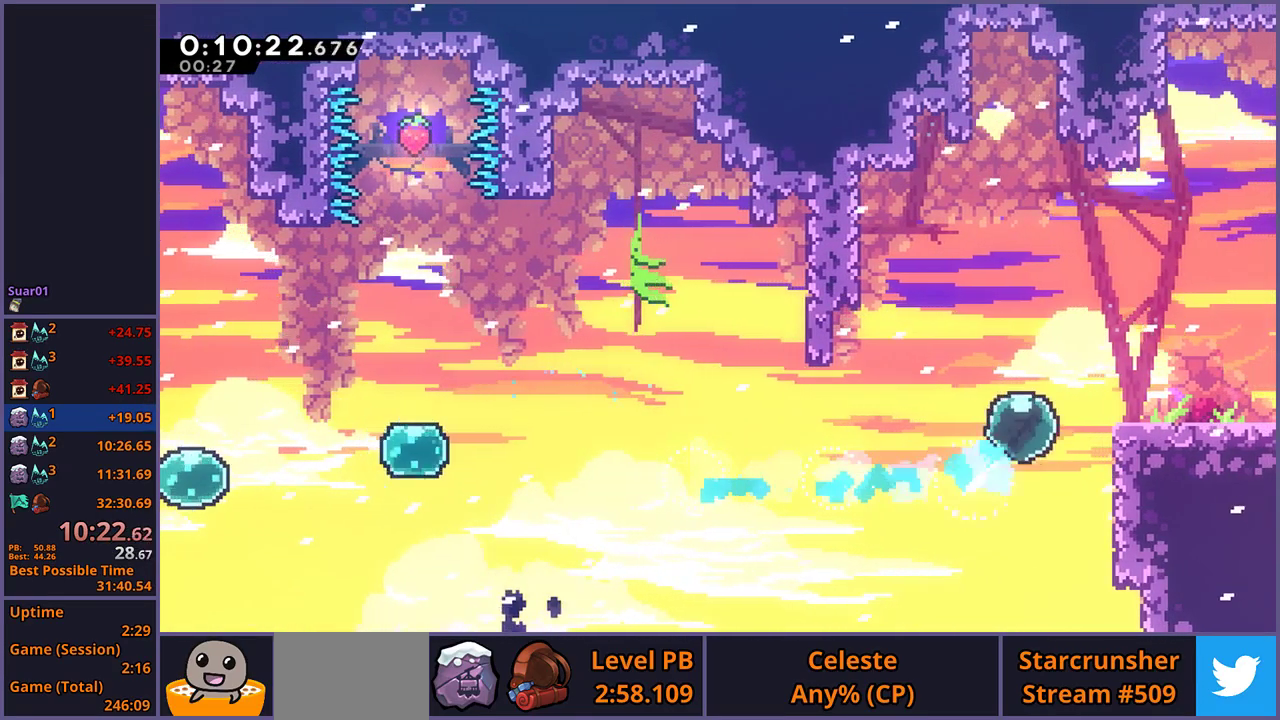
{"buttons": [], "left_stick": "down-right", "right_stick": "center", "events": [[67, "left_stick", "right"], [150, "left_stick", "down-right"], [167, "R1", "down"], [350, "CROSS", "down"], [417, "CROSS", "up"], [433, "R1", "up"]]}
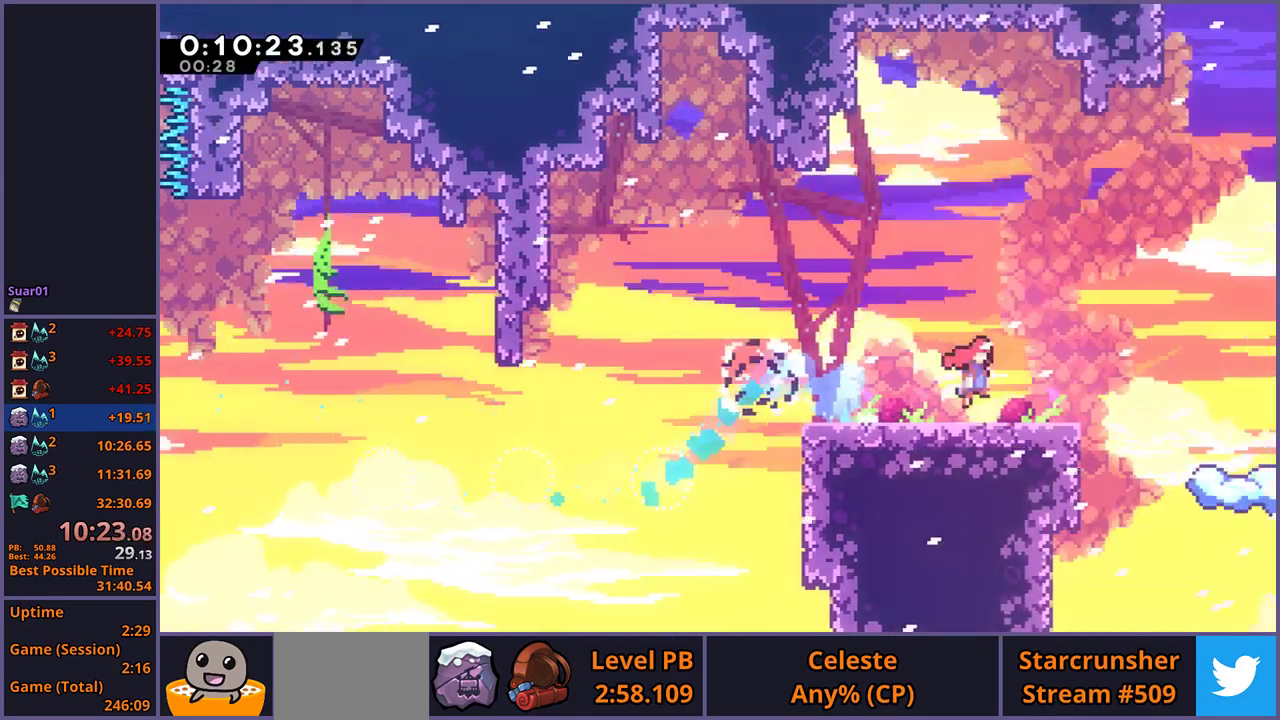
{"buttons": [], "left_stick": "down-right", "right_stick": "center", "events": []}
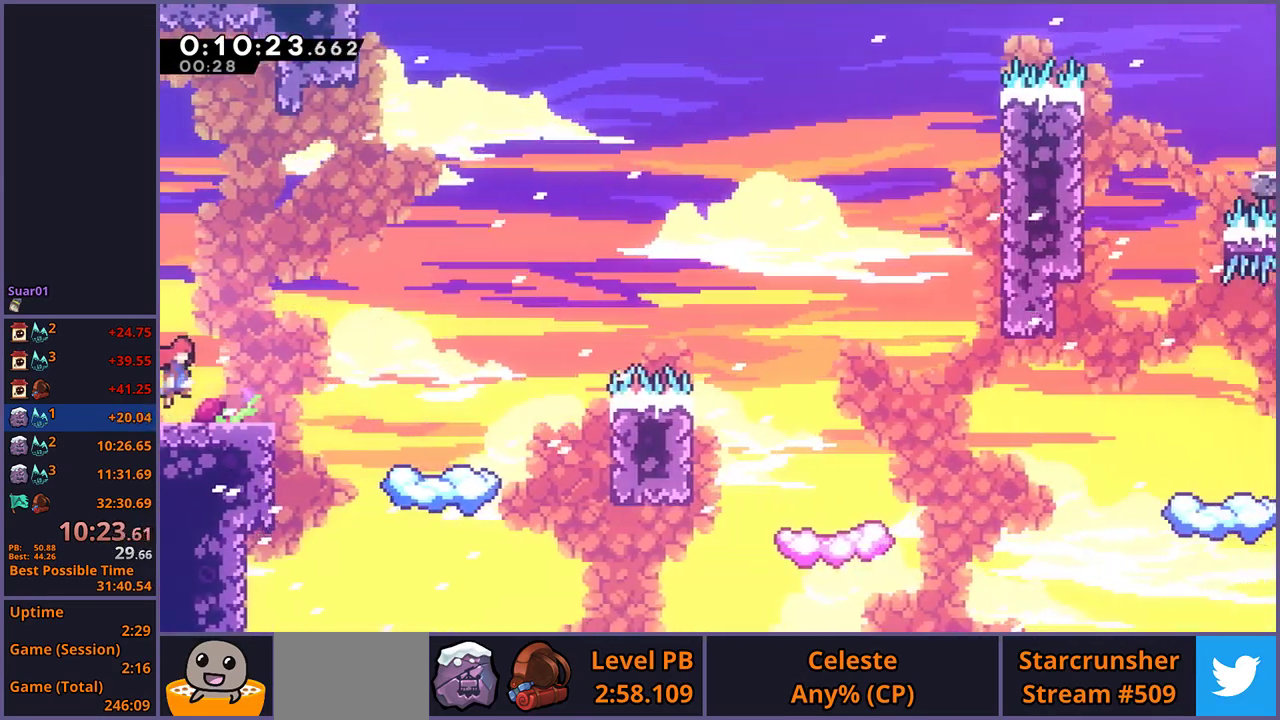
{"buttons": [], "left_stick": "down-right", "right_stick": "center", "events": []}
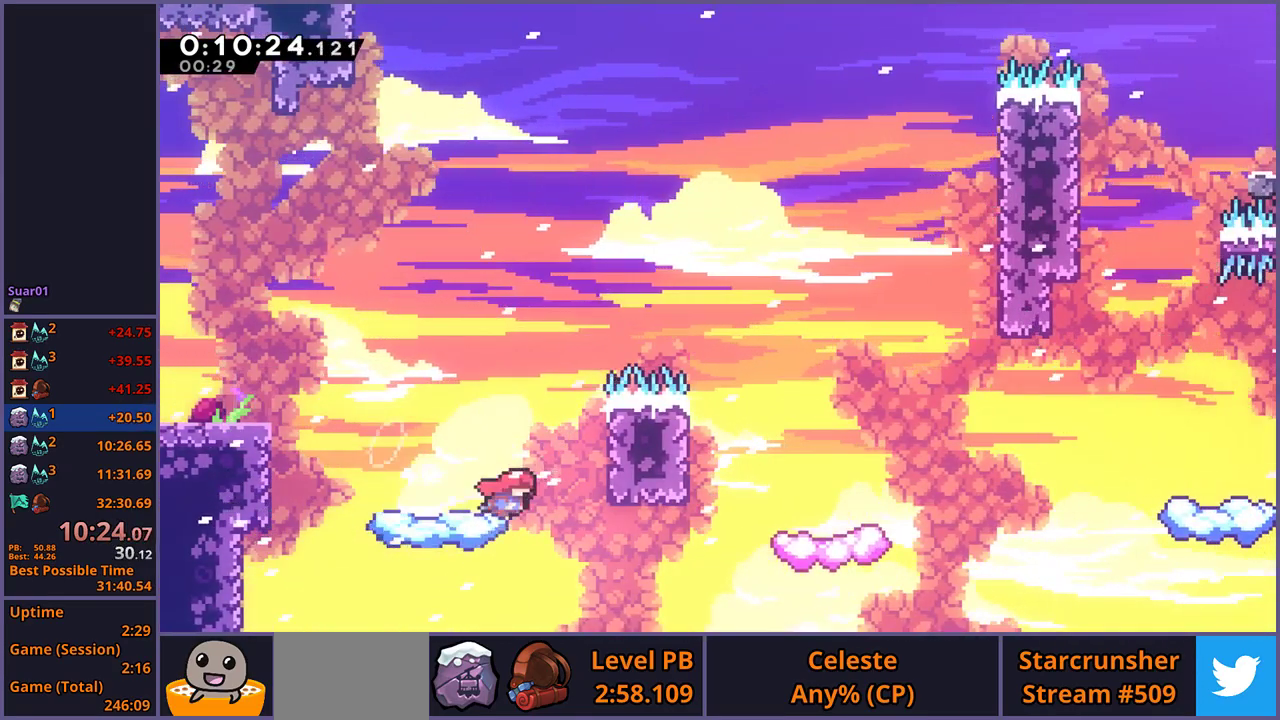
{"buttons": [], "left_stick": "right", "right_stick": "center", "events": [[67, "left_stick", "right"], [150, "left_stick", "up-right"], [283, "R1", "down"], [383, "R1", "up"], [450, "left_stick", "right"]]}
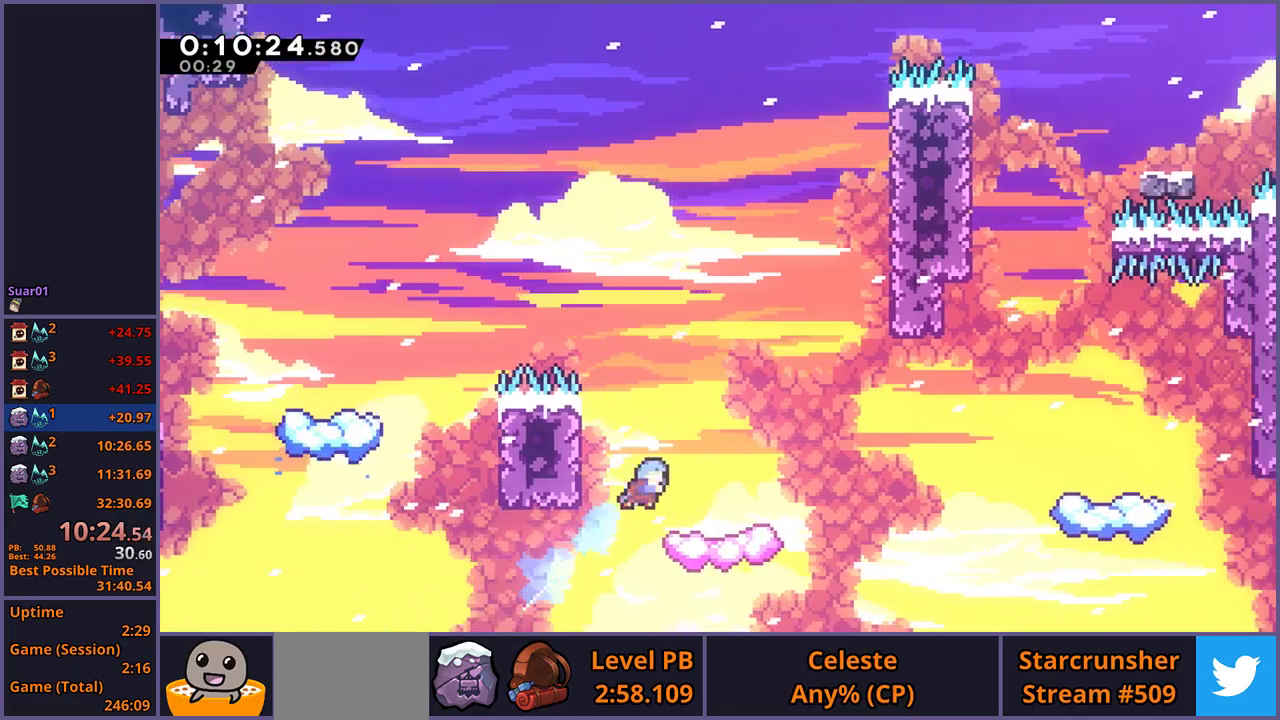
{"buttons": ["R1"], "left_stick": "right", "right_stick": "center", "events": [[67, "left_stick", "center"], [400, "left_stick", "right"], [450, "R1", "down"]]}
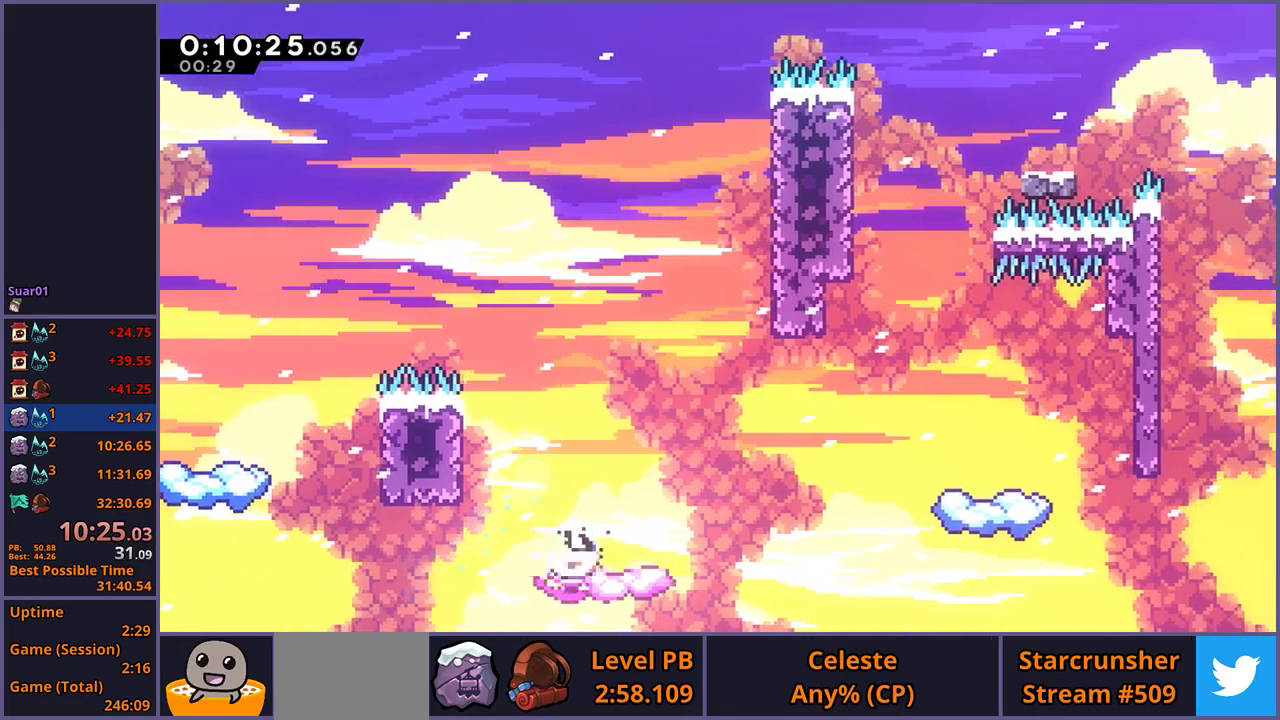
{"buttons": ["R1"], "left_stick": "up", "right_stick": "center", "events": [[150, "CROSS", "down"], [300, "R1", "up"], [333, "left_stick", "up-right"], [400, "left_stick", "up"], [467, "CROSS", "up"], [500, "R1", "down"]]}
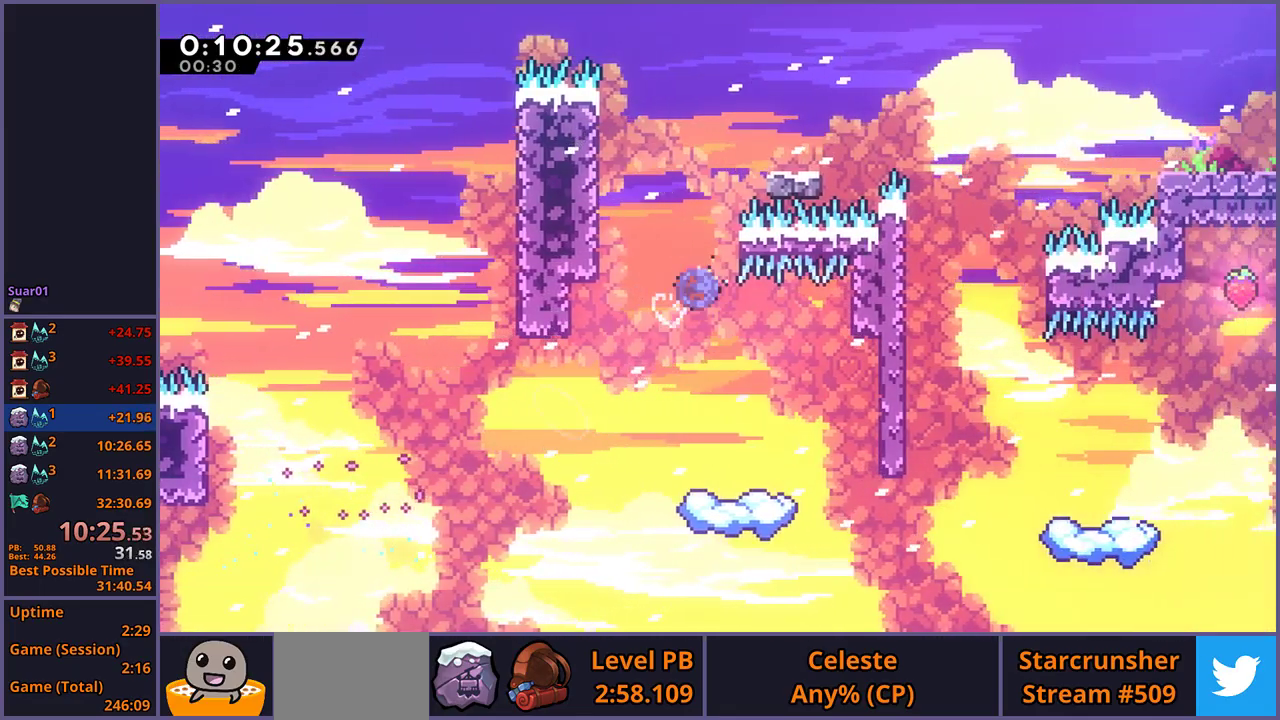
{"buttons": [], "left_stick": "down-right", "right_stick": "center", "events": [[133, "left_stick", "up-right"], [150, "R1", "up"], [233, "left_stick", "right"], [450, "left_stick", "down-right"]]}
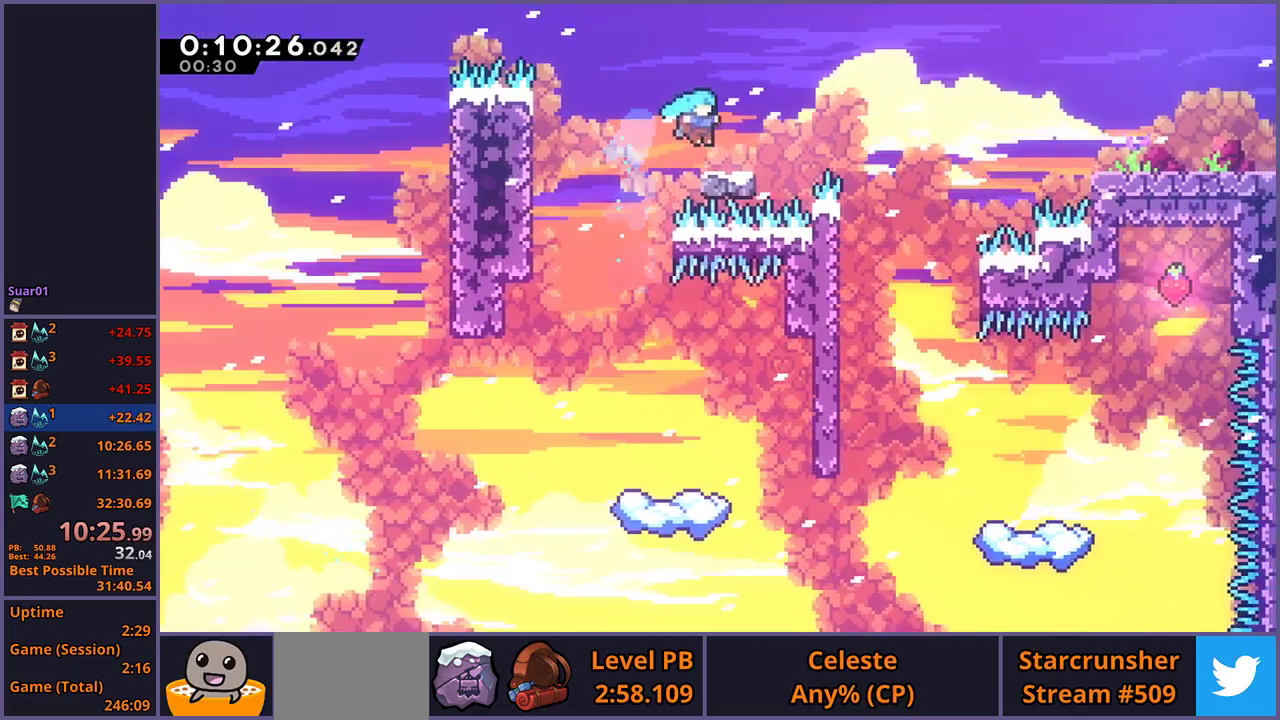
{"buttons": [], "left_stick": "down-right", "right_stick": "center", "events": [[117, "R1", "down"], [233, "CROSS", "down"], [383, "CROSS", "up"], [383, "R1", "up"]]}
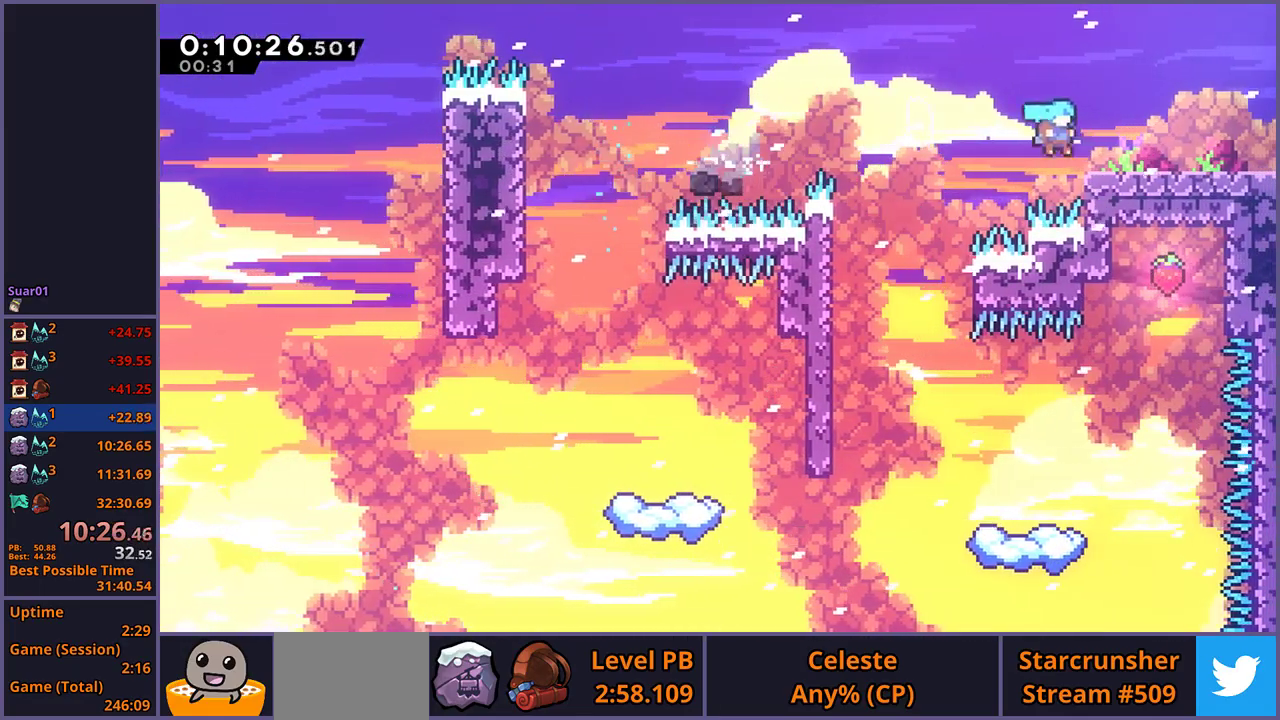
{"buttons": [], "left_stick": "down-right", "right_stick": "center", "events": [[83, "R1", "down"], [233, "CROSS", "down"], [317, "CROSS", "up"], [350, "R1", "up"]]}
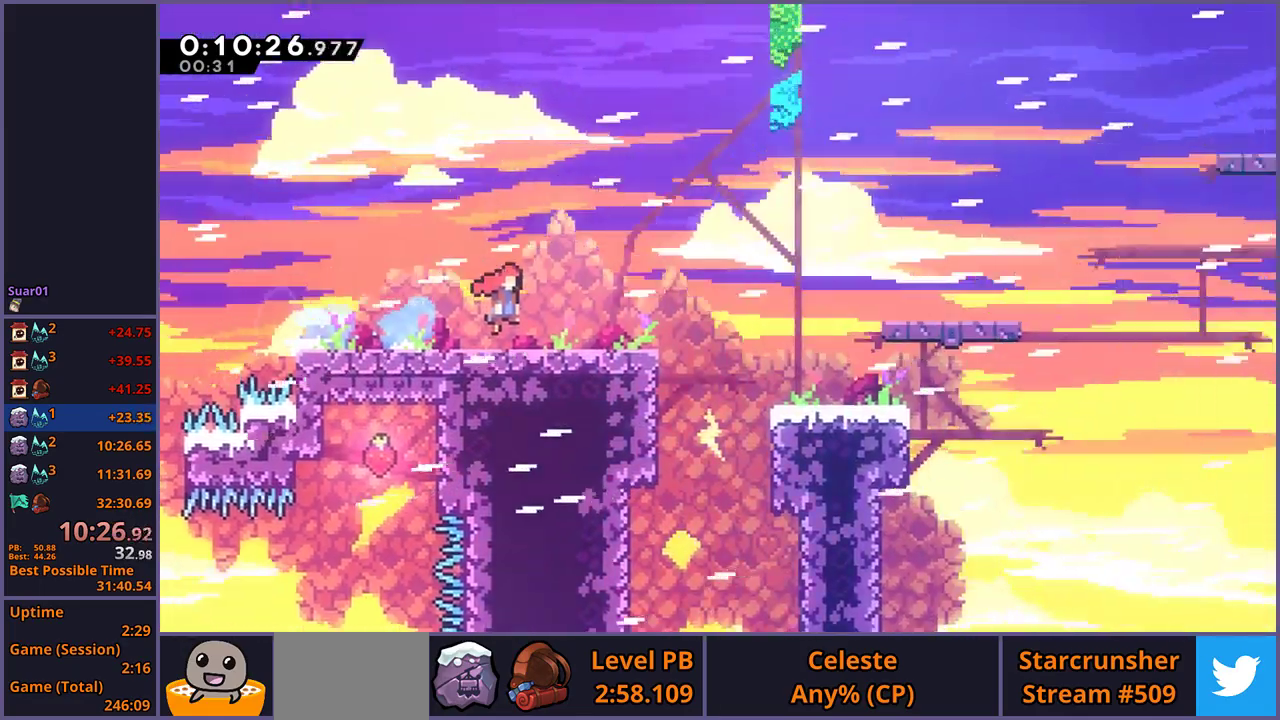
{"buttons": [], "left_stick": "right", "right_stick": "center", "events": [[50, "left_stick", "center"], [200, "left_stick", "right"]]}
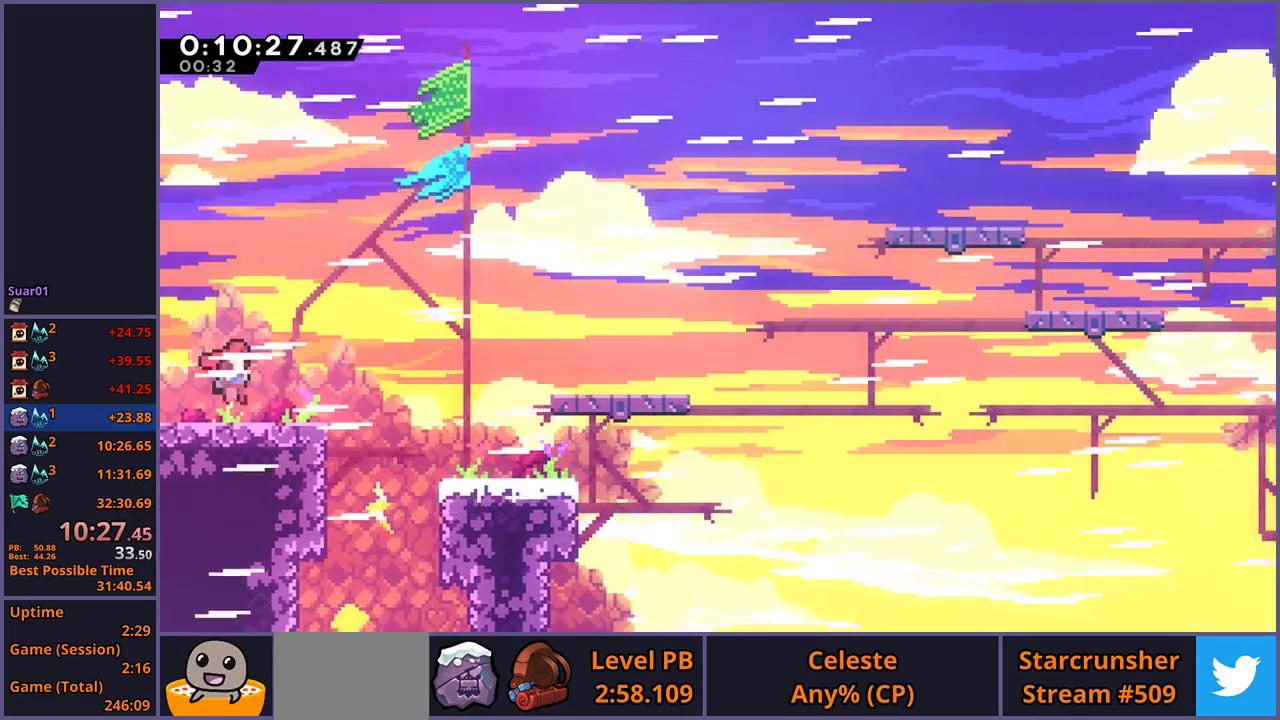
{"buttons": [], "left_stick": "down-right", "right_stick": "center", "events": [[150, "CROSS", "down"], [317, "CROSS", "up"], [350, "left_stick", "down-right"]]}
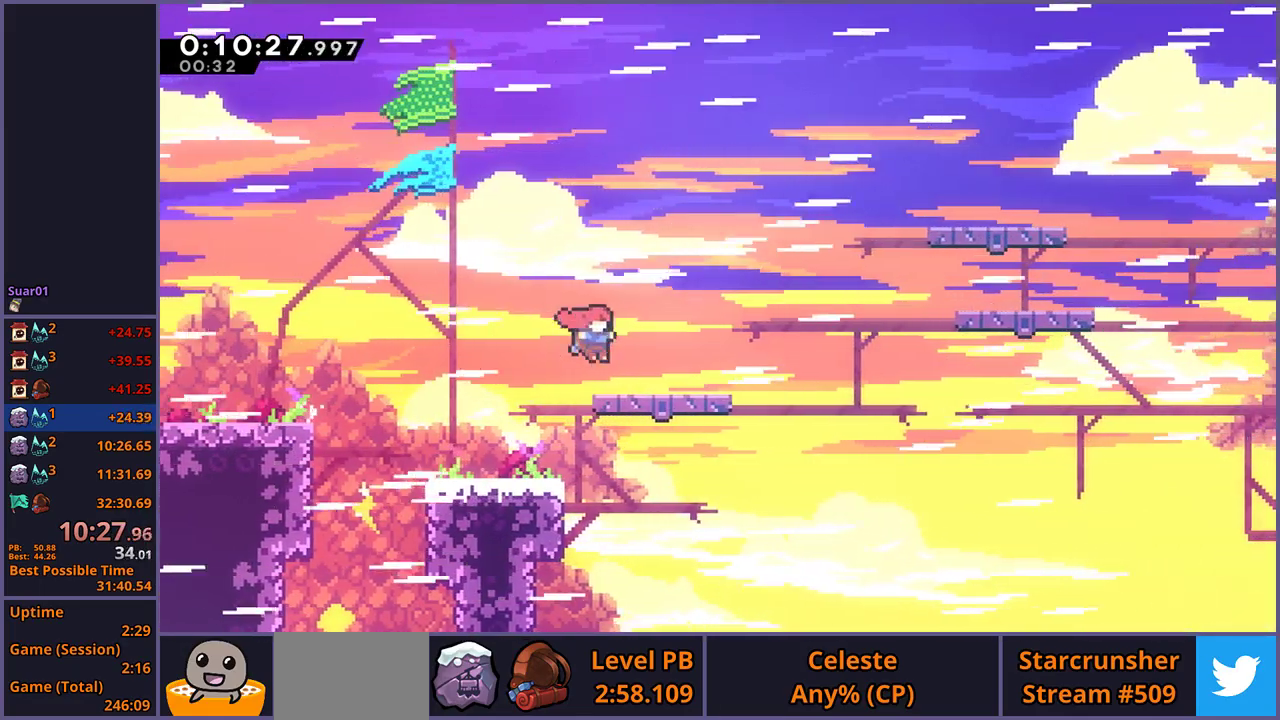
{"buttons": ["CROSS"], "left_stick": "up-right", "right_stick": "center", "events": [[17, "R1", "down"], [233, "CROSS", "down"], [250, "left_stick", "right"], [350, "R1", "up"], [383, "left_stick", "up-right"]]}
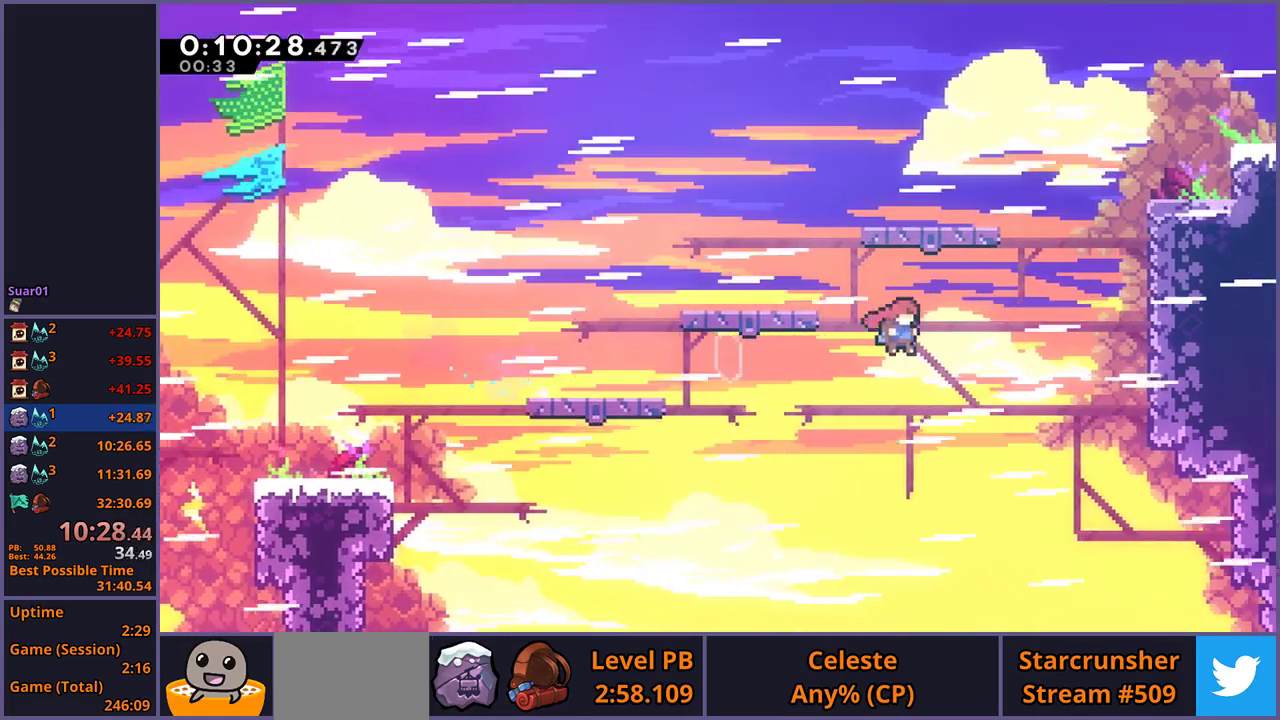
{"buttons": ["CROSS", "L1"], "left_stick": "up-right", "right_stick": "center", "events": [[33, "CROSS", "up"], [50, "R1", "down"], [233, "R1", "up"], [433, "L1", "down"], [467, "CROSS", "down"]]}
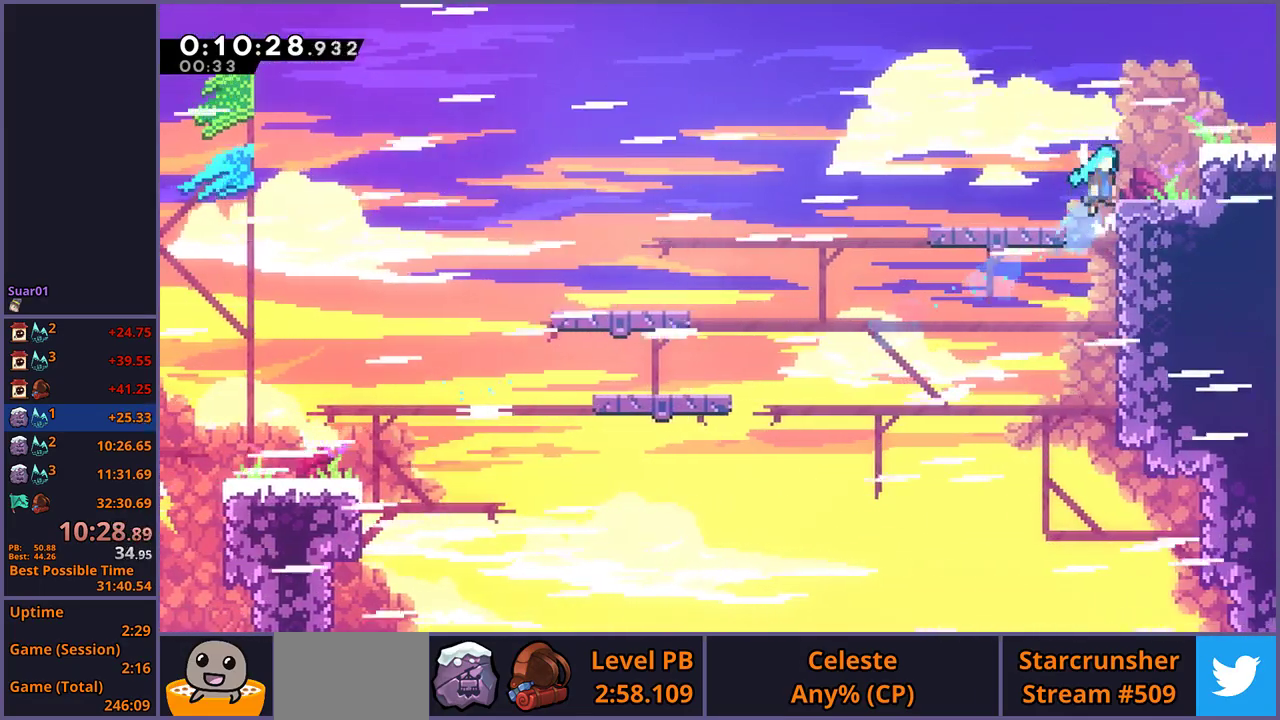
{"buttons": [], "left_stick": "down-right", "right_stick": "center", "events": [[33, "left_stick", "right"], [83, "CROSS", "up"], [167, "L1", "up"], [183, "left_stick", "down-right"], [283, "CROSS", "down"], [483, "CROSS", "up"]]}